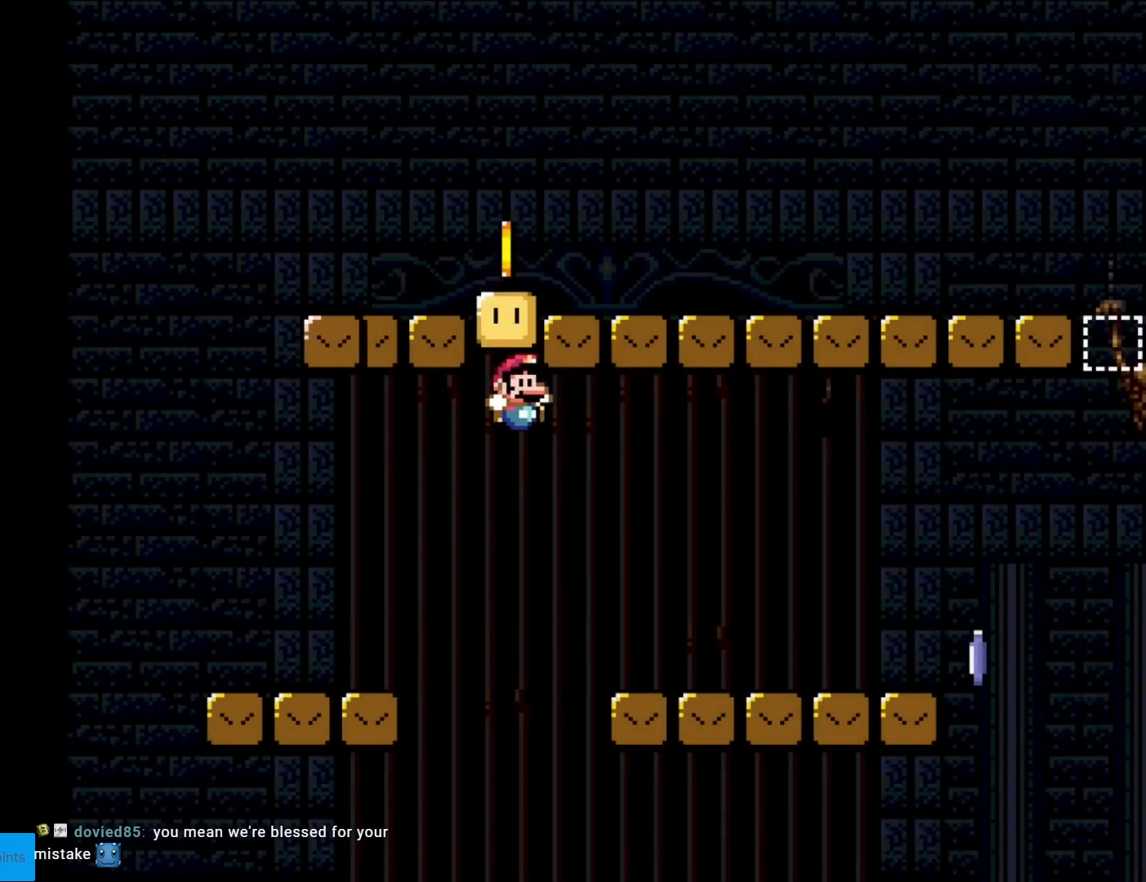
Gameplay with a controller (Nintendo layout); each line is a JSON object with the inputs held at the frame after it. "events" lists button and stick changes between this image and that frame as [ms after this image, input, new state], when the widget could be followed in between. Not read: L3 R3.
{"buttons": ["X", "DPAD_RIGHT"], "events": [[234, "B", "up"], [284, "X", "down"], [300, "Y", "up"]]}
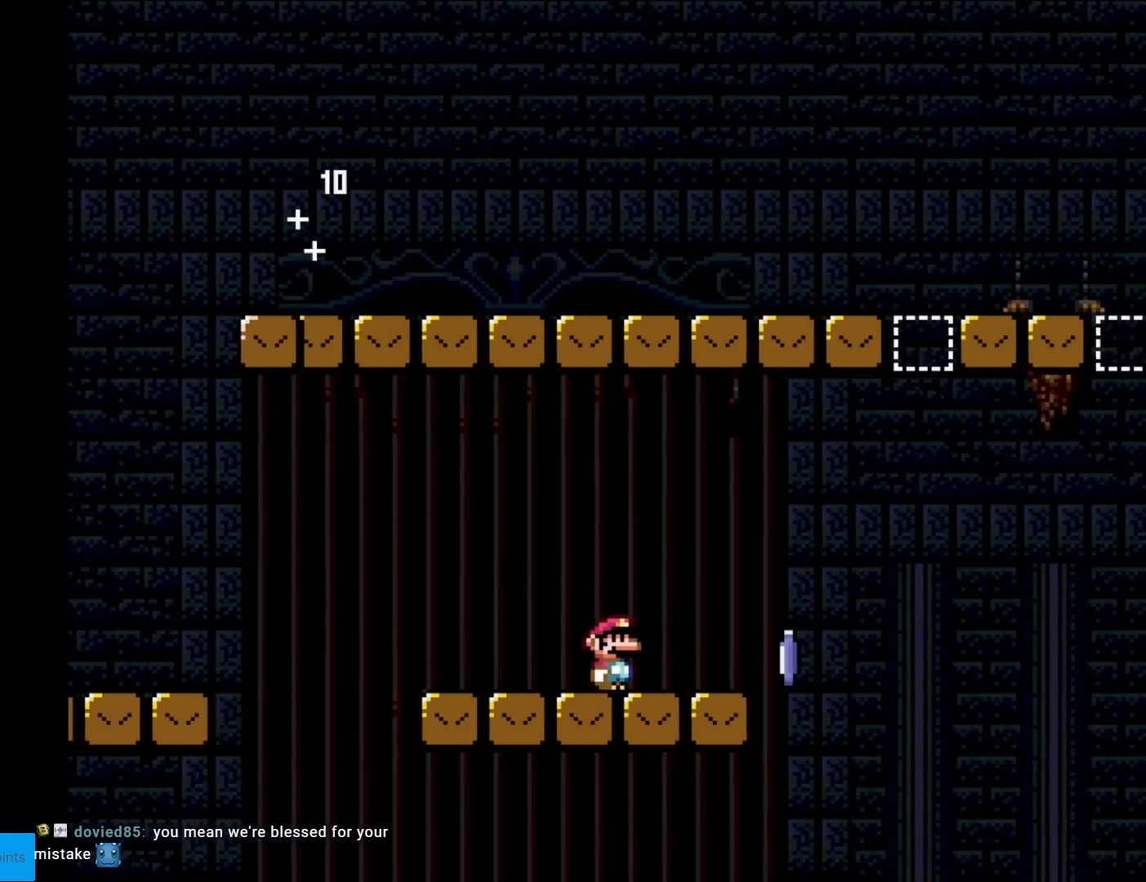
{"buttons": ["A", "X", "DPAD_RIGHT"], "events": [[233, "A", "down"]]}
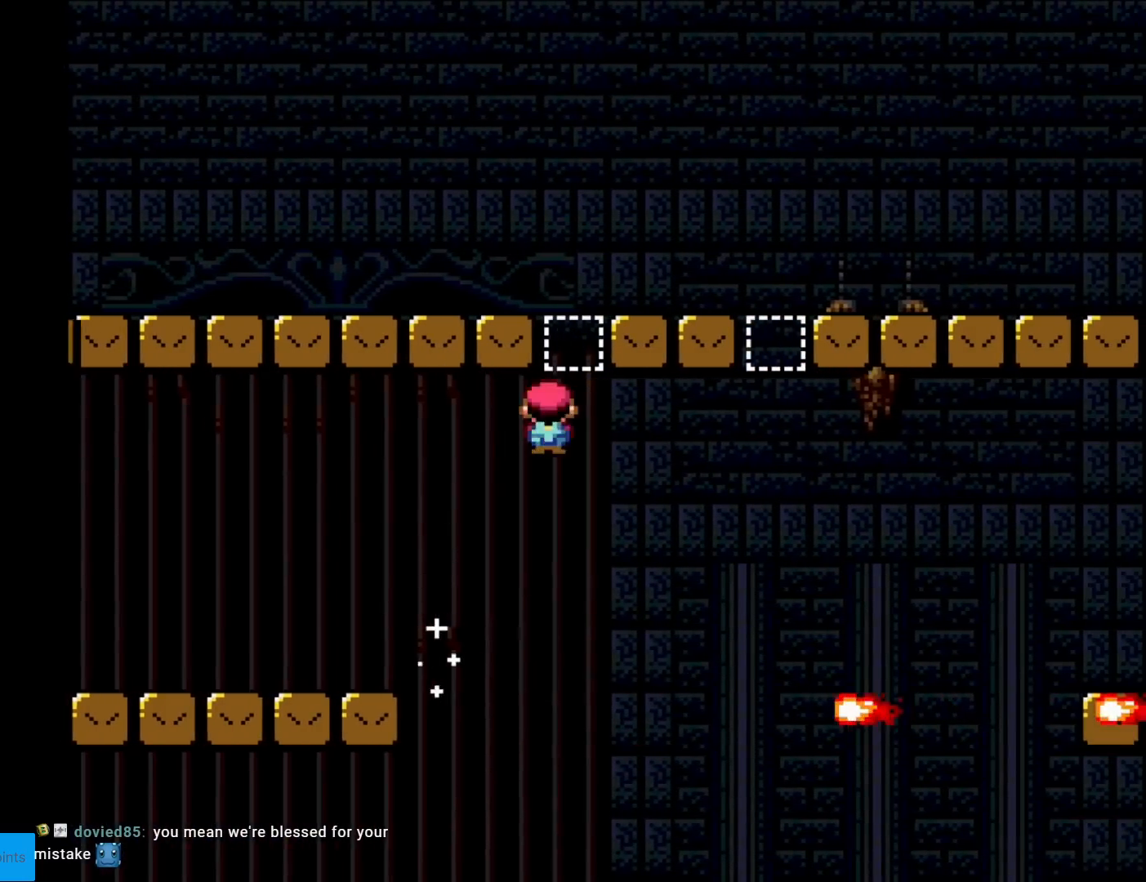
{"buttons": ["A", "X", "DPAD_LEFT"], "events": [[167, "A", "up"], [334, "DPAD_RIGHT", "up"], [350, "DPAD_LEFT", "down"], [367, "A", "down"]]}
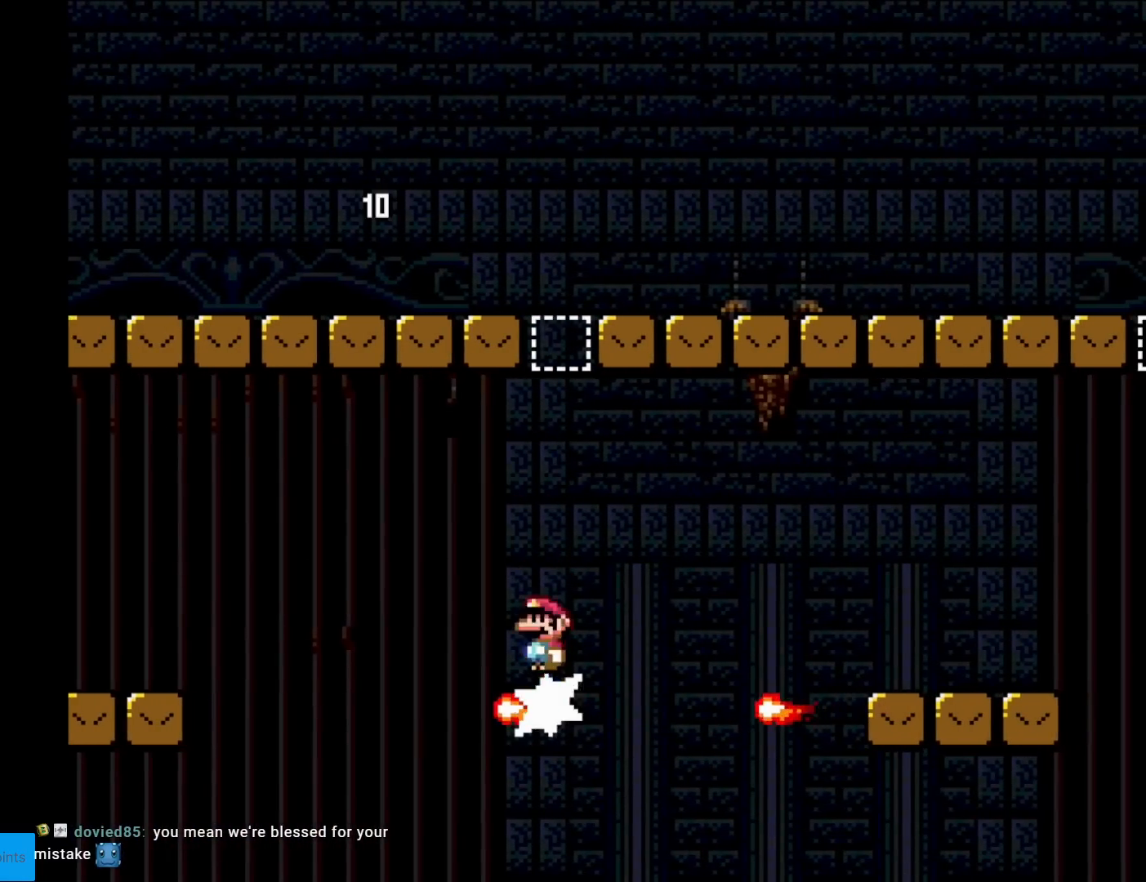
{"buttons": ["X", "DPAD_RIGHT"], "events": [[33, "DPAD_LEFT", "up"], [83, "DPAD_RIGHT", "down"], [266, "DPAD_RIGHT", "up"], [266, "DPAD_UP", "down"], [283, "DPAD_LEFT", "down"], [283, "DPAD_UP", "up"], [367, "A", "up"], [417, "DPAD_LEFT", "up"], [450, "DPAD_RIGHT", "down"]]}
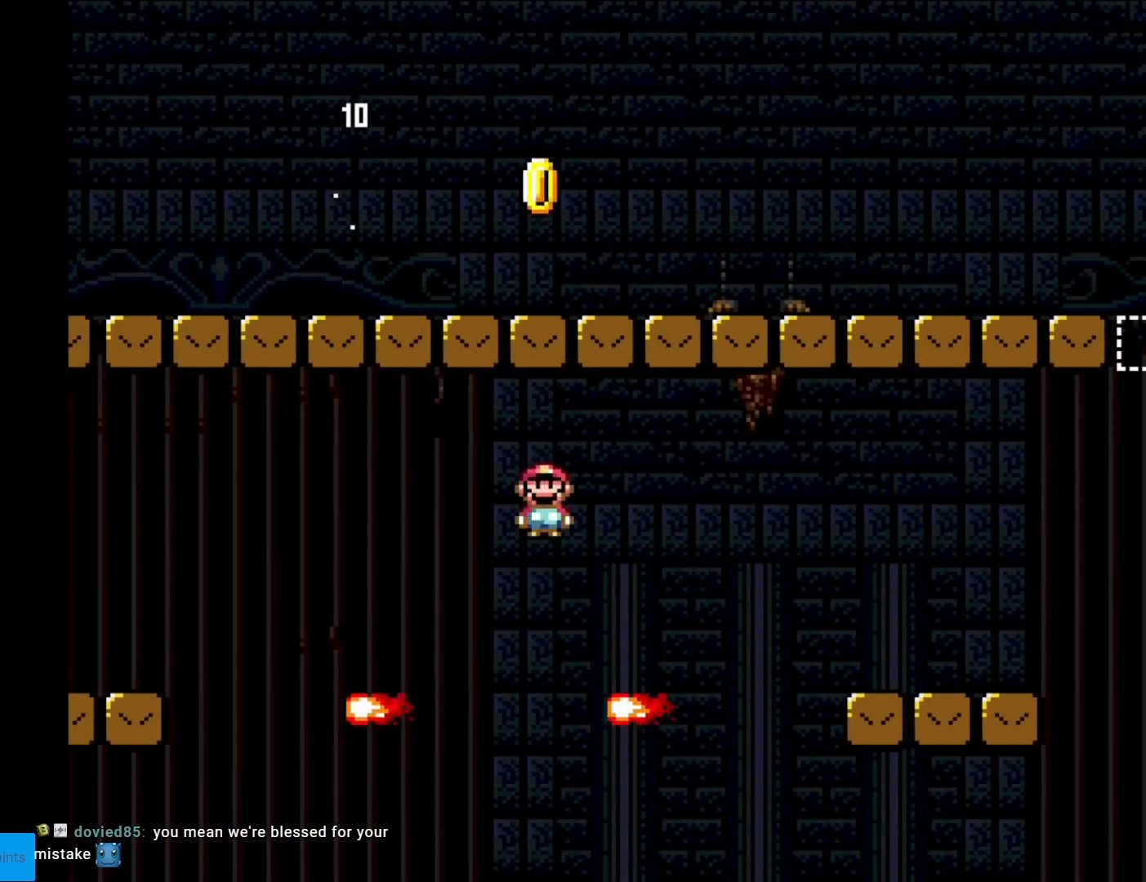
{"buttons": ["Y", "DPAD_RIGHT"], "events": [[100, "A", "down"], [184, "DPAD_RIGHT", "up"], [184, "L1", "down"], [200, "DPAD_RIGHT", "down"], [200, "L1", "up"], [317, "A", "up"], [367, "X", "up"], [367, "Y", "down"]]}
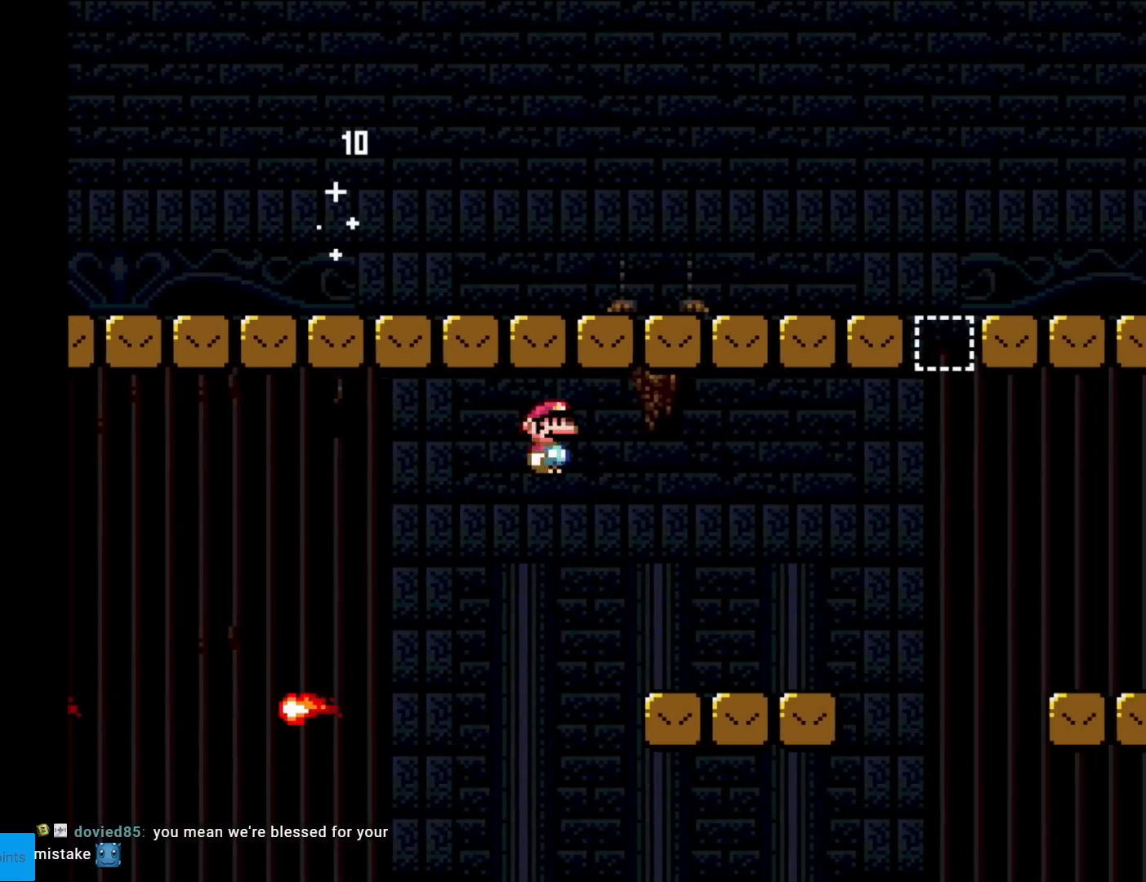
{"buttons": ["B", "Y", "DPAD_RIGHT"], "events": [[383, "B", "down"]]}
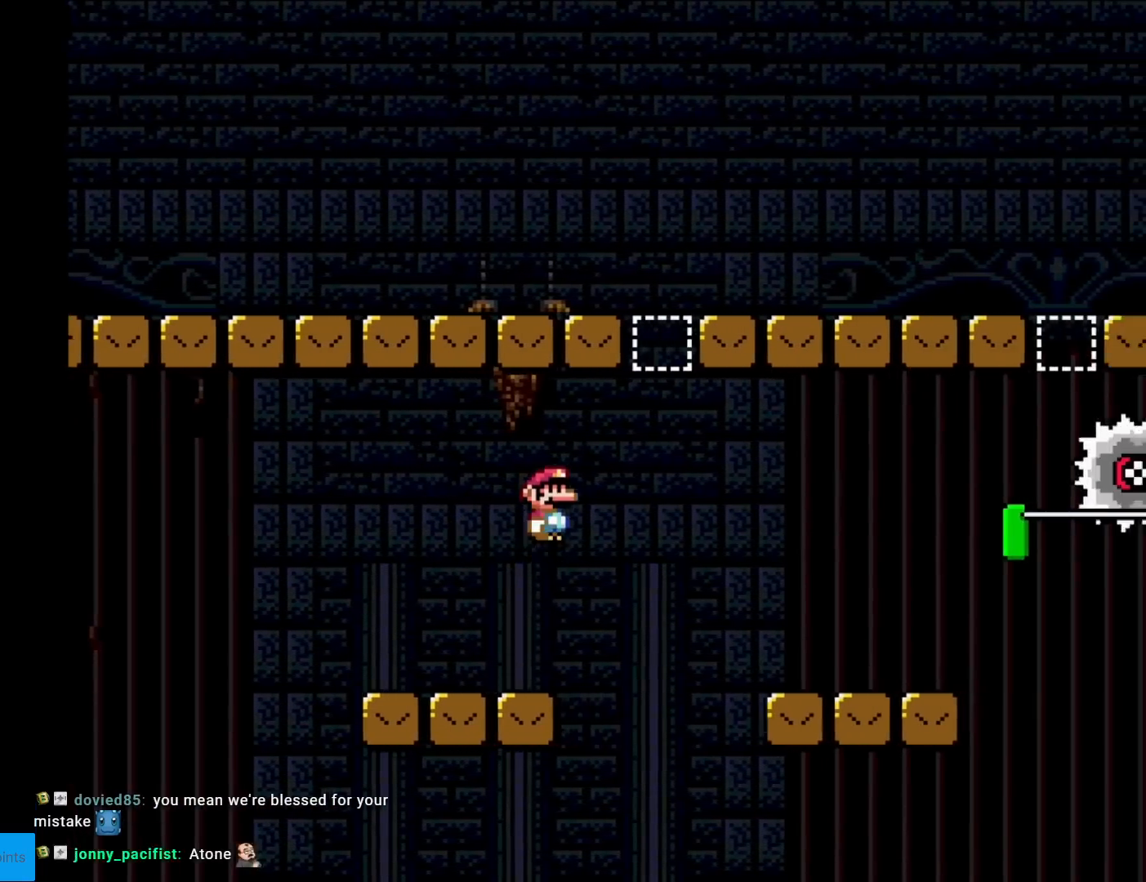
{"buttons": ["X", "DPAD_LEFT"], "events": [[250, "B", "up"], [267, "Y", "up"], [284, "X", "down"], [417, "DPAD_LEFT", "down"], [417, "DPAD_RIGHT", "up"]]}
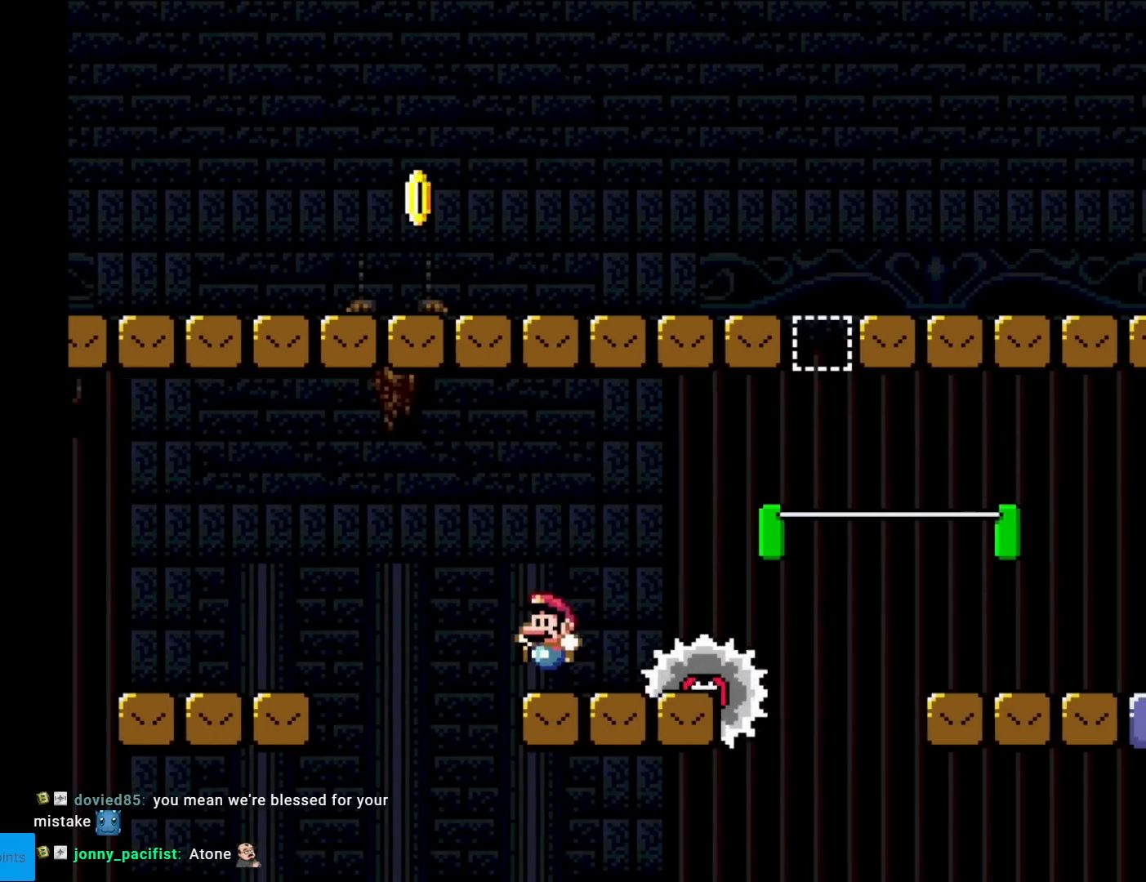
{"buttons": ["Y", "DPAD_RIGHT"], "events": [[100, "A", "down"], [133, "DPAD_LEFT", "up"], [166, "A", "up"], [183, "DPAD_RIGHT", "down"], [183, "Y", "down"], [216, "X", "up"]]}
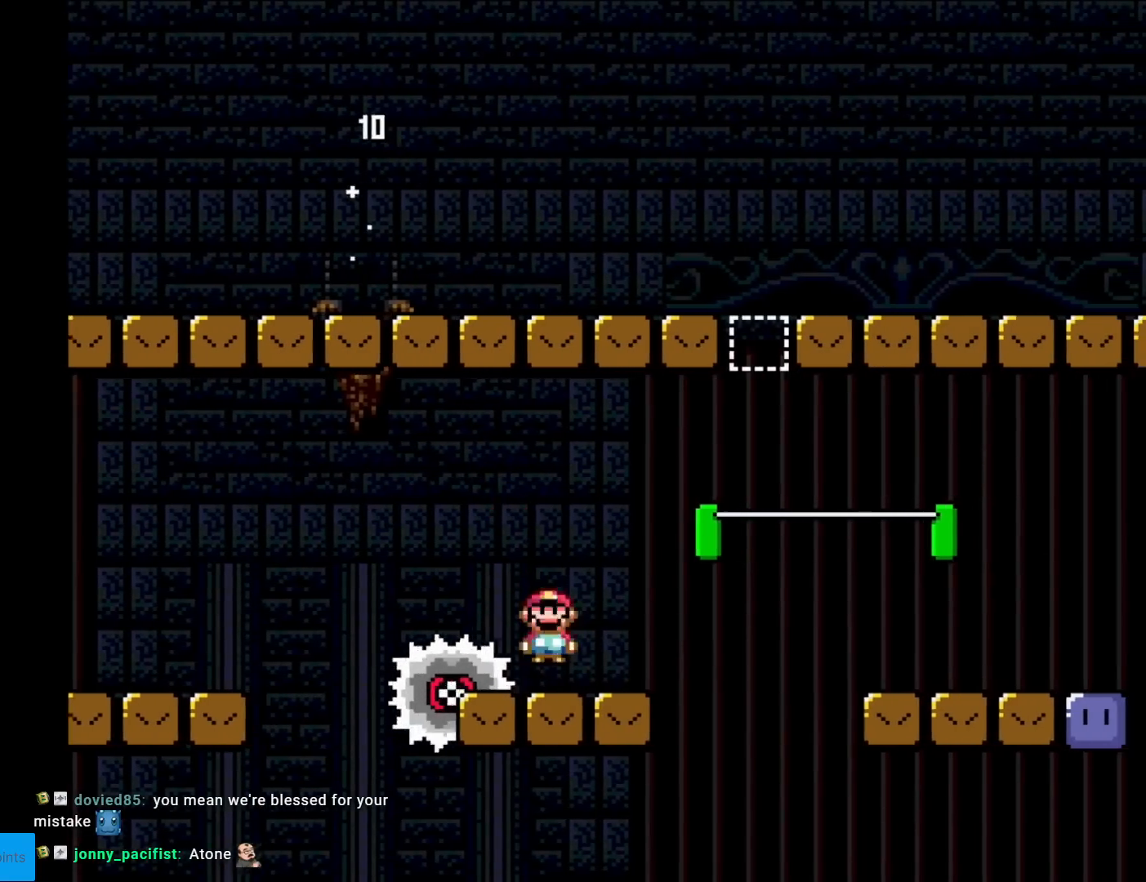
{"buttons": ["B", "Y", "DPAD_RIGHT"], "events": [[133, "B", "down"], [317, "DPAD_RIGHT", "up"], [334, "DPAD_UP", "down"], [400, "DPAD_RIGHT", "down"], [400, "DPAD_UP", "up"]]}
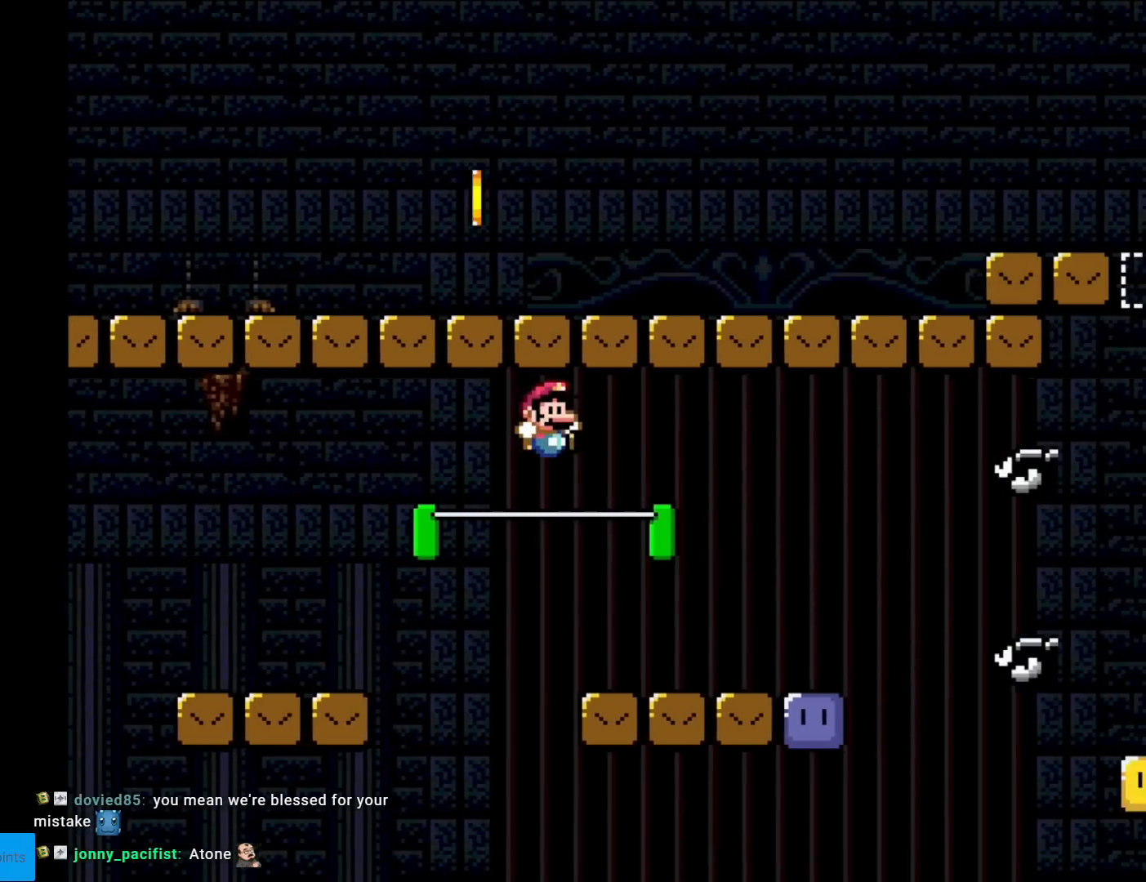
{"buttons": ["X", "DPAD_RIGHT"], "events": [[33, "B", "up"], [50, "Y", "up"], [83, "X", "down"], [133, "DPAD_LEFT", "down"], [133, "DPAD_RIGHT", "up"], [300, "DPAD_LEFT", "up"], [333, "A", "down"], [367, "A", "up"], [400, "DPAD_RIGHT", "down"]]}
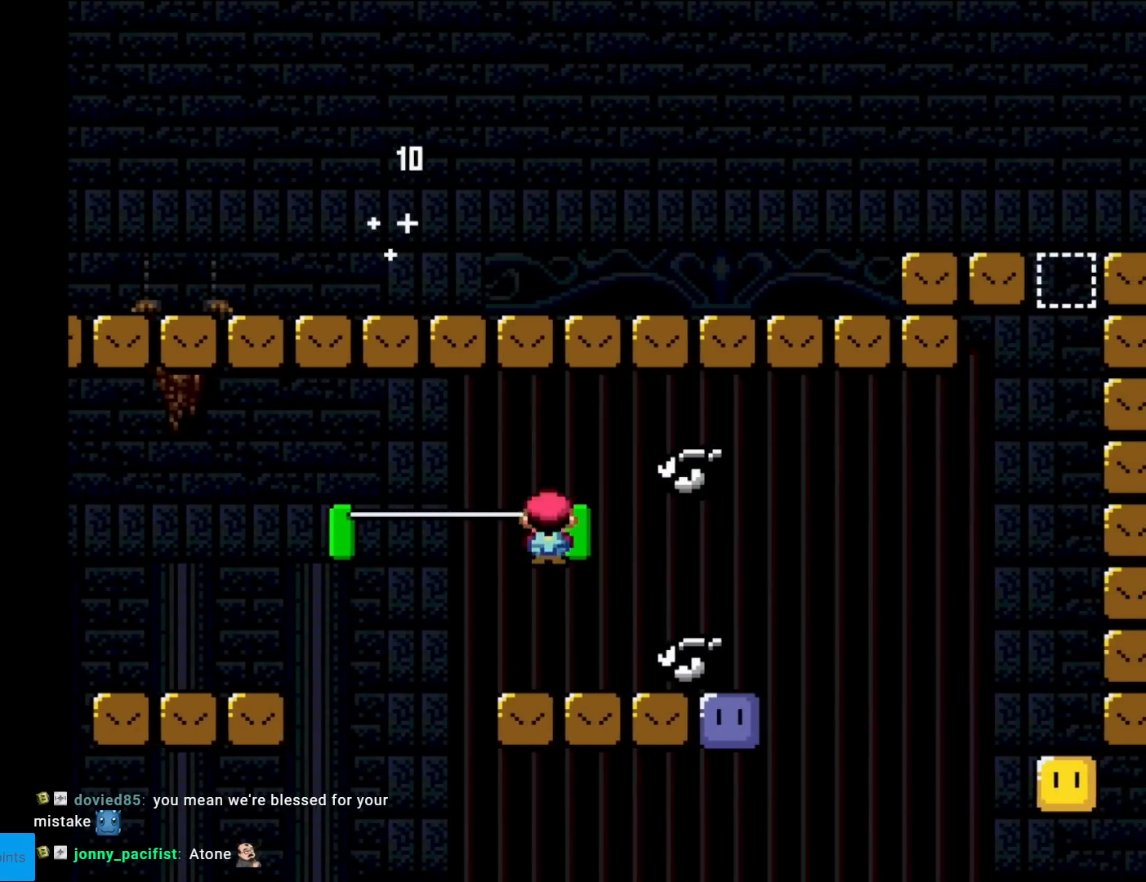
{"buttons": ["DPAD_LEFT"], "events": [[317, "DPAD_RIGHT", "up"], [334, "DPAD_LEFT", "down"], [367, "X", "up"]]}
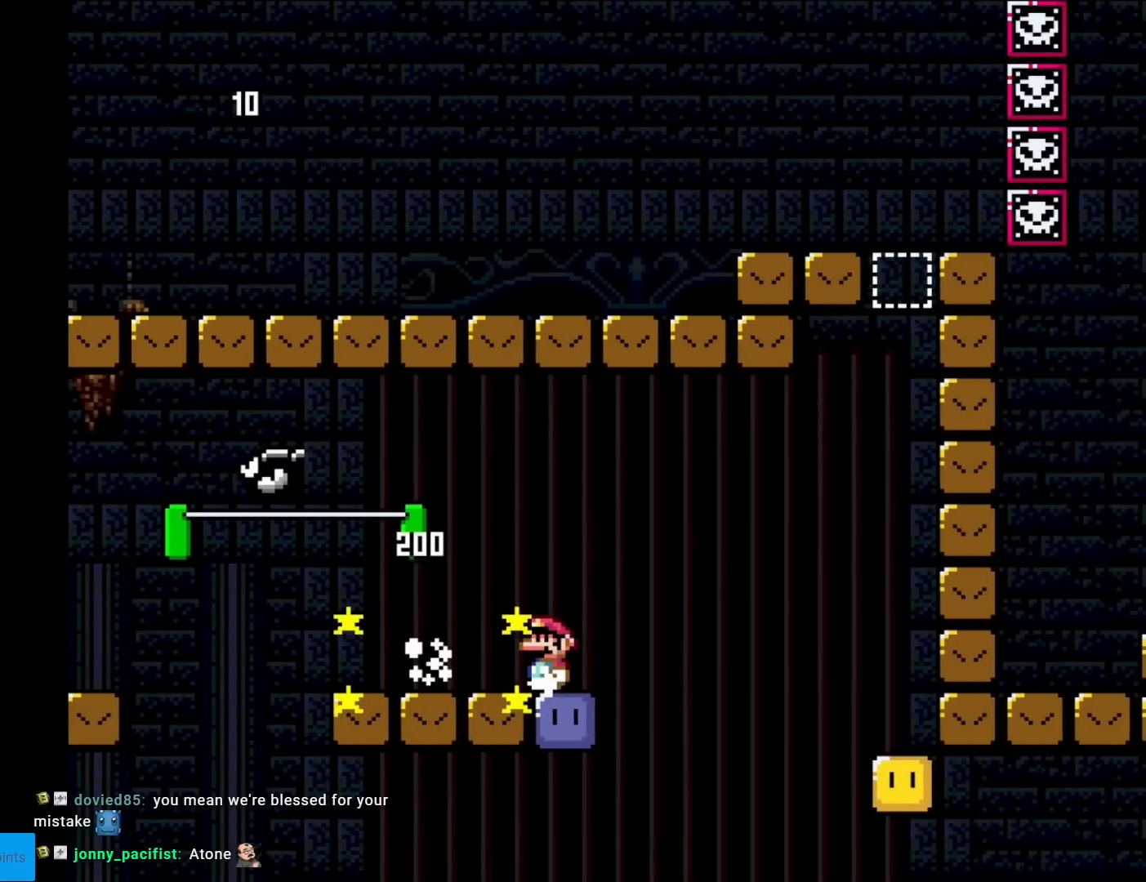
{"buttons": ["Y", "DPAD_LEFT"], "events": [[100, "DPAD_LEFT", "up"], [350, "B", "down"], [350, "Y", "down"], [417, "DPAD_LEFT", "down"], [483, "B", "up"]]}
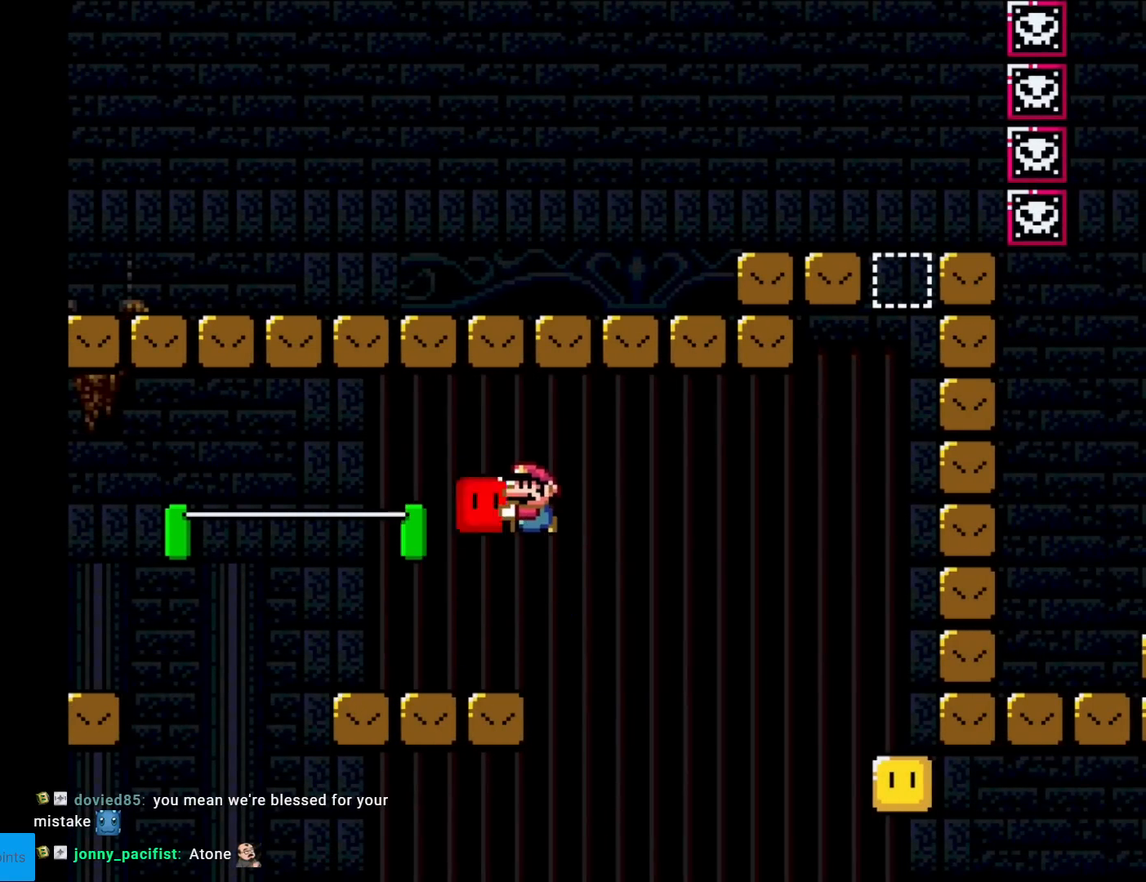
{"buttons": ["Y"], "events": [[200, "DPAD_LEFT", "up"], [217, "DPAD_RIGHT", "down"], [317, "DPAD_RIGHT", "up"]]}
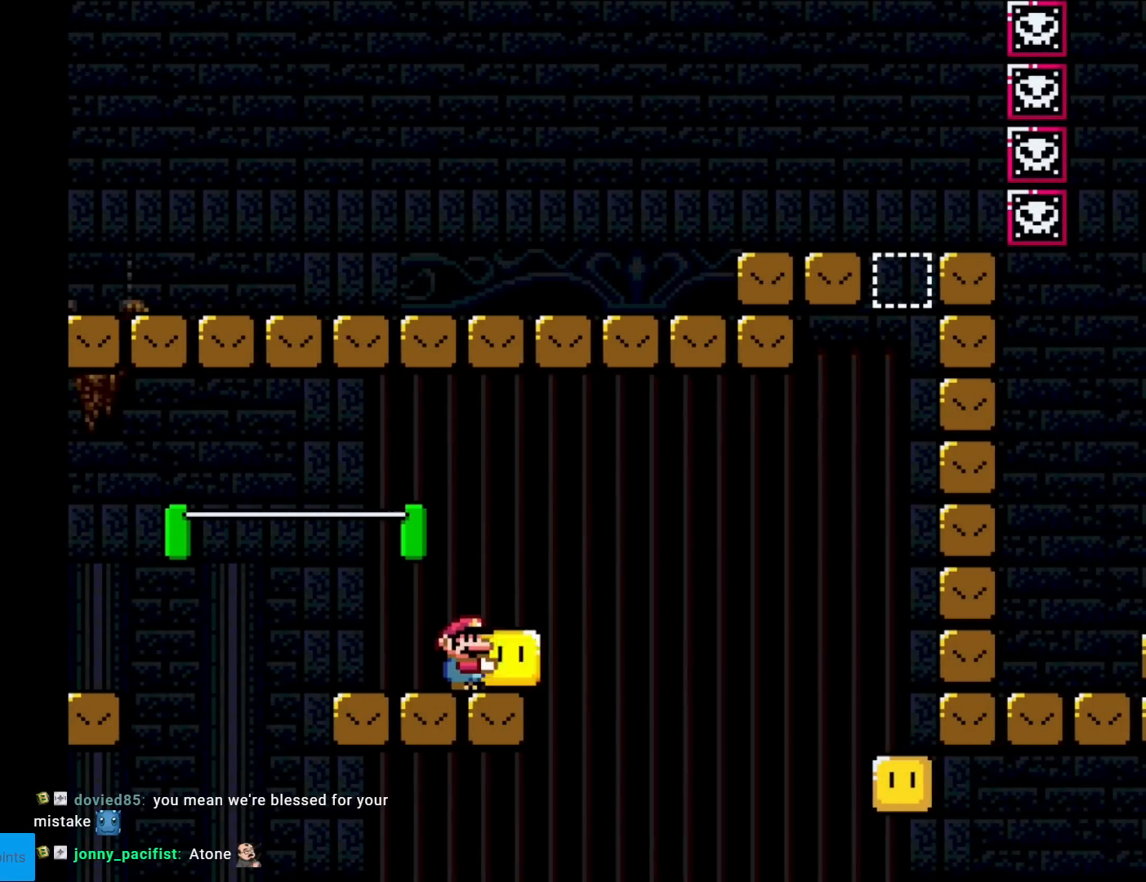
{"buttons": ["Y", "DPAD_RIGHT"], "events": [[33, "B", "down"], [66, "DPAD_RIGHT", "down"], [133, "B", "up"], [166, "Y", "up"], [200, "DPAD_RIGHT", "up"], [250, "DPAD_LEFT", "down"], [250, "Y", "down"], [417, "DPAD_LEFT", "up"], [483, "DPAD_RIGHT", "down"]]}
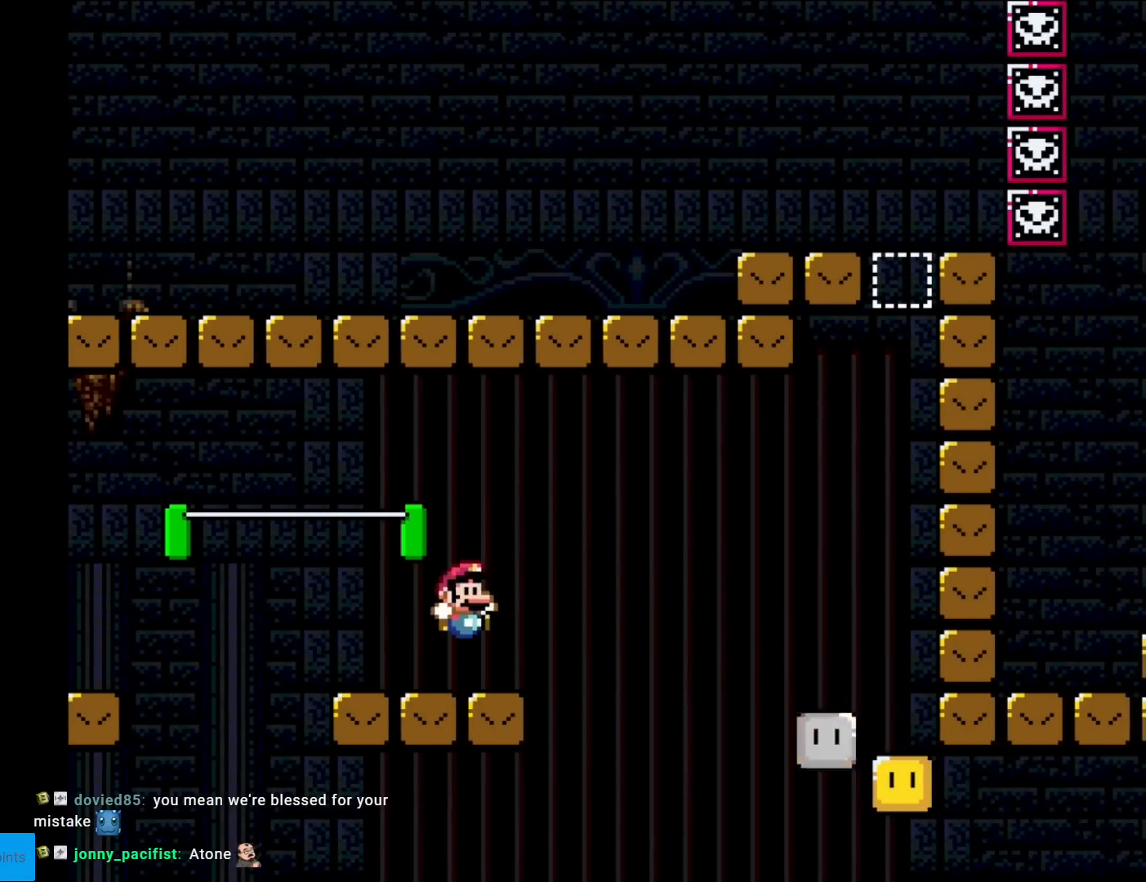
{"buttons": ["B", "Y", "DPAD_RIGHT"], "events": [[234, "B", "down"], [334, "B", "up"], [400, "B", "down"]]}
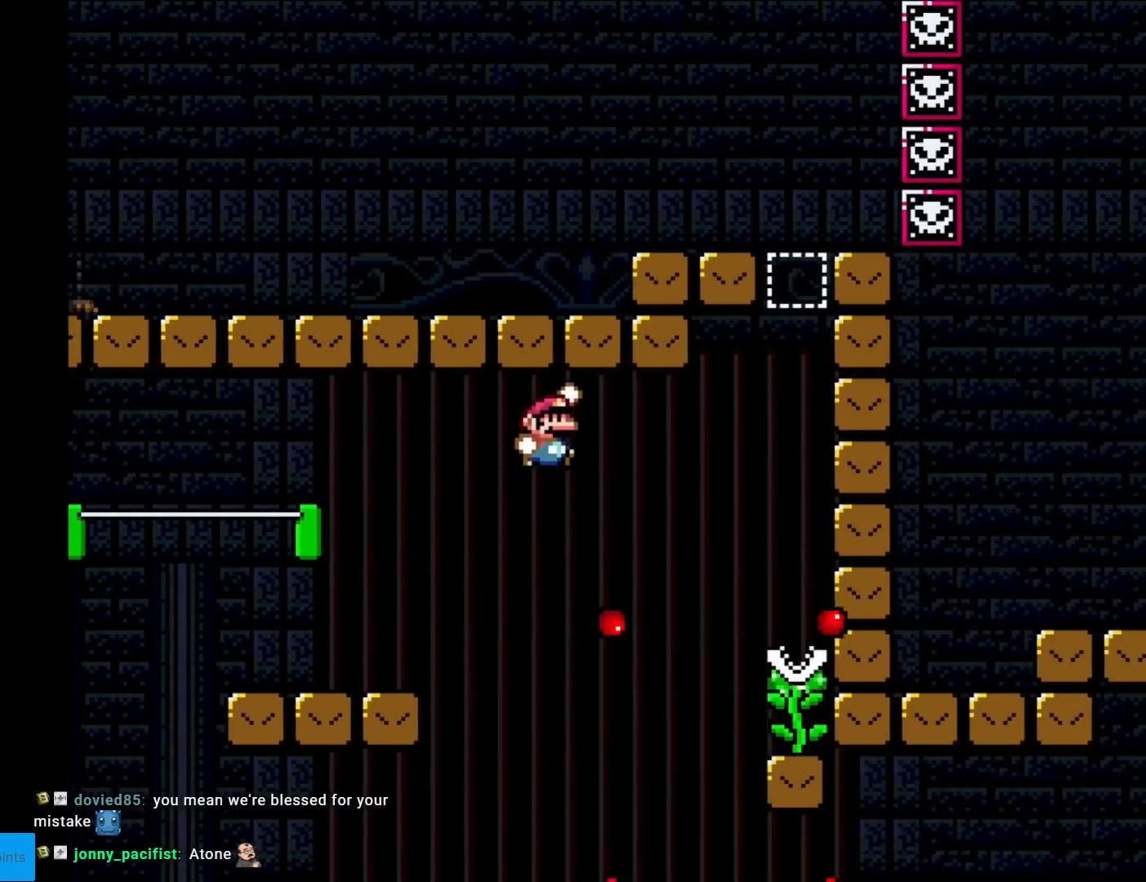
{"buttons": ["Y", "DPAD_UP"], "events": [[400, "DPAD_RIGHT", "up"], [433, "B", "up"], [433, "DPAD_UP", "down"]]}
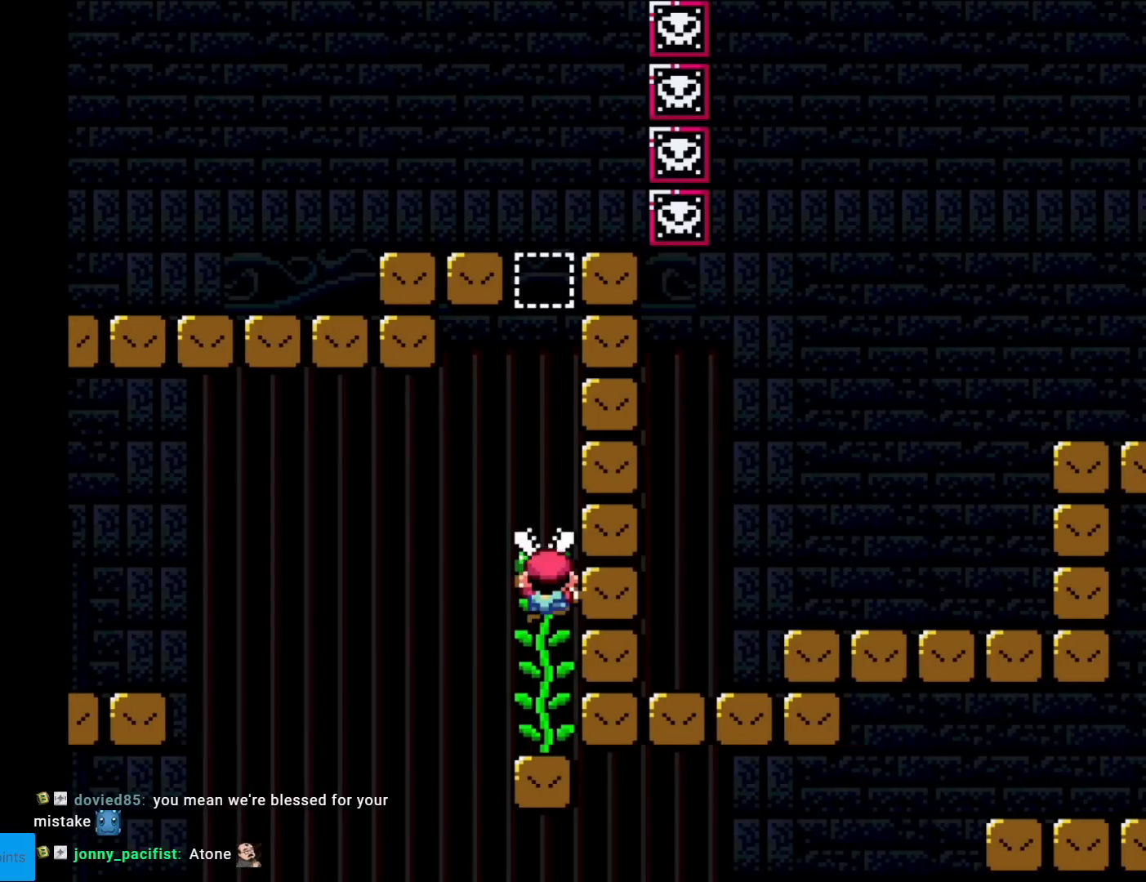
{"buttons": ["B", "Y"], "events": [[50, "DPAD_UP", "up"], [83, "B", "down"]]}
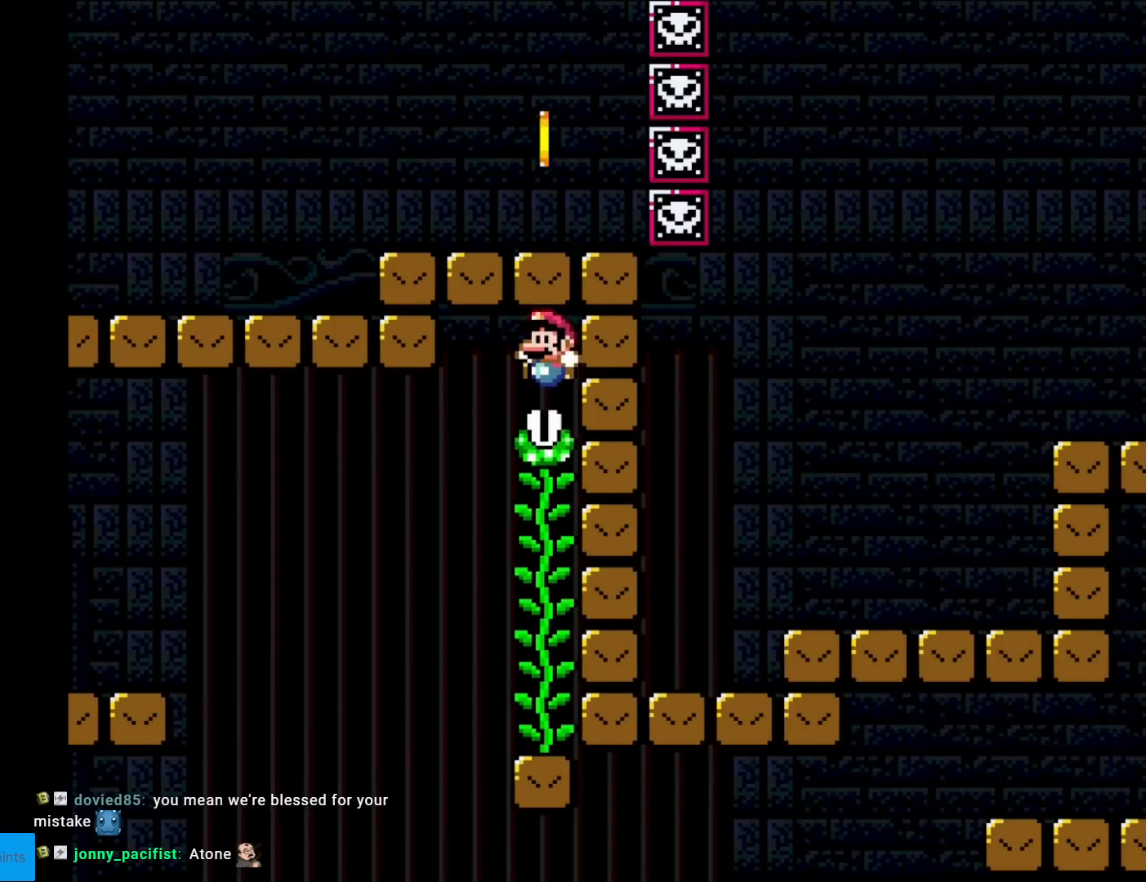
{"buttons": ["Y", "DPAD_UP"], "events": [[33, "B", "up"], [66, "DPAD_UP", "down"]]}
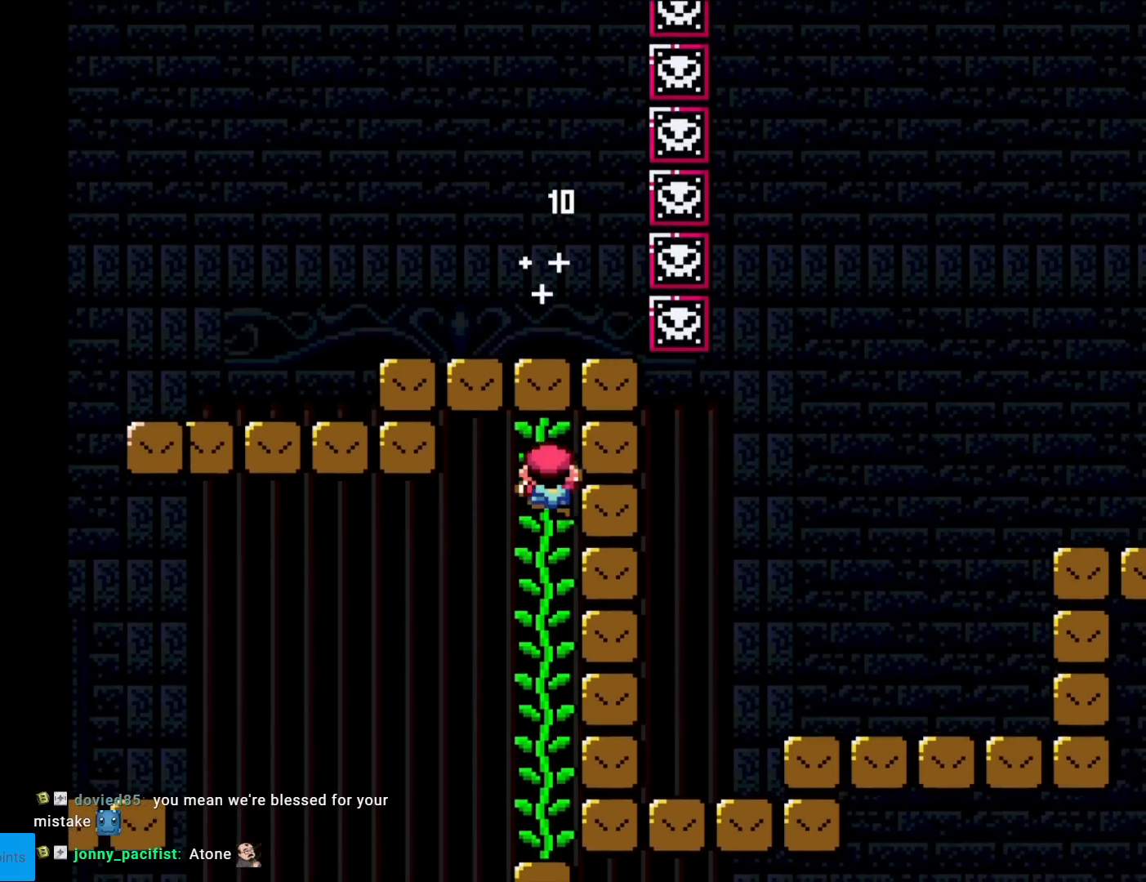
{"buttons": ["Y"], "events": [[484, "DPAD_UP", "up"]]}
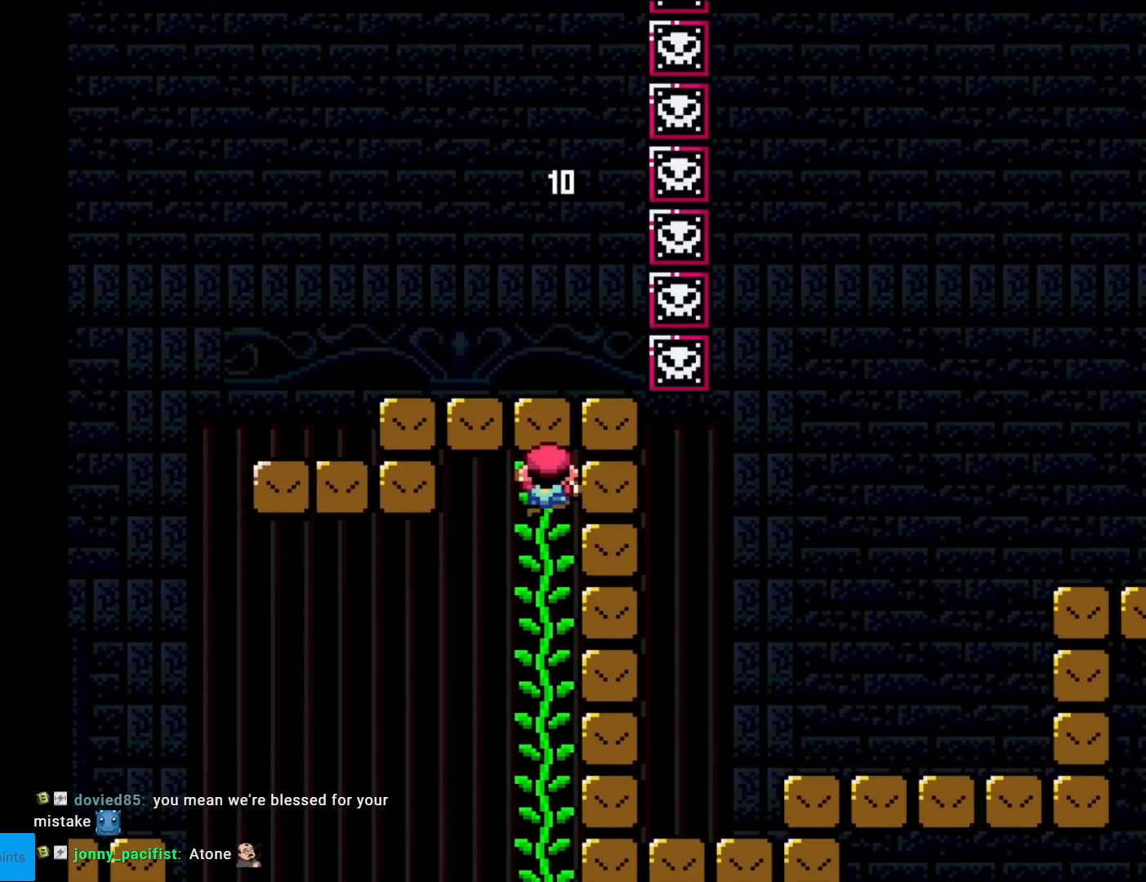
{"buttons": ["Y", "DPAD_RIGHT"], "events": [[150, "DPAD_RIGHT", "down"]]}
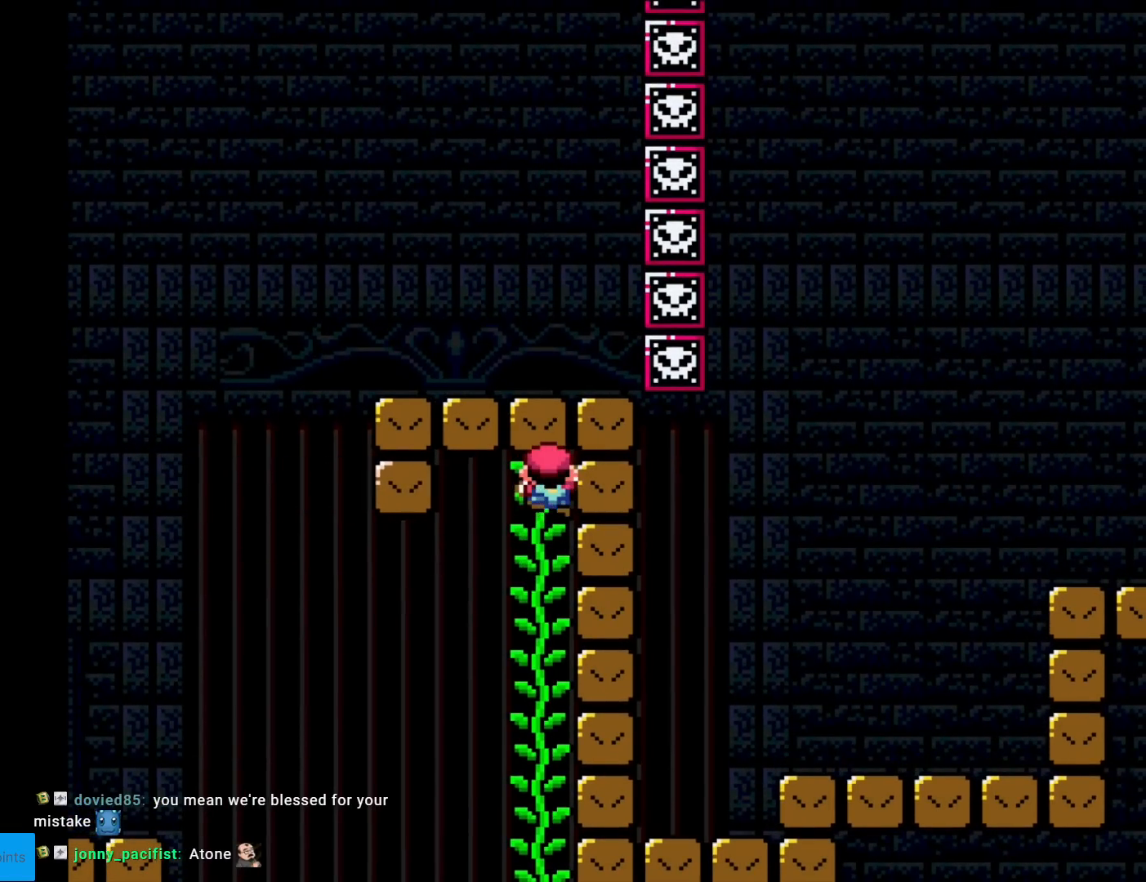
{"buttons": ["Y", "DPAD_RIGHT"], "events": []}
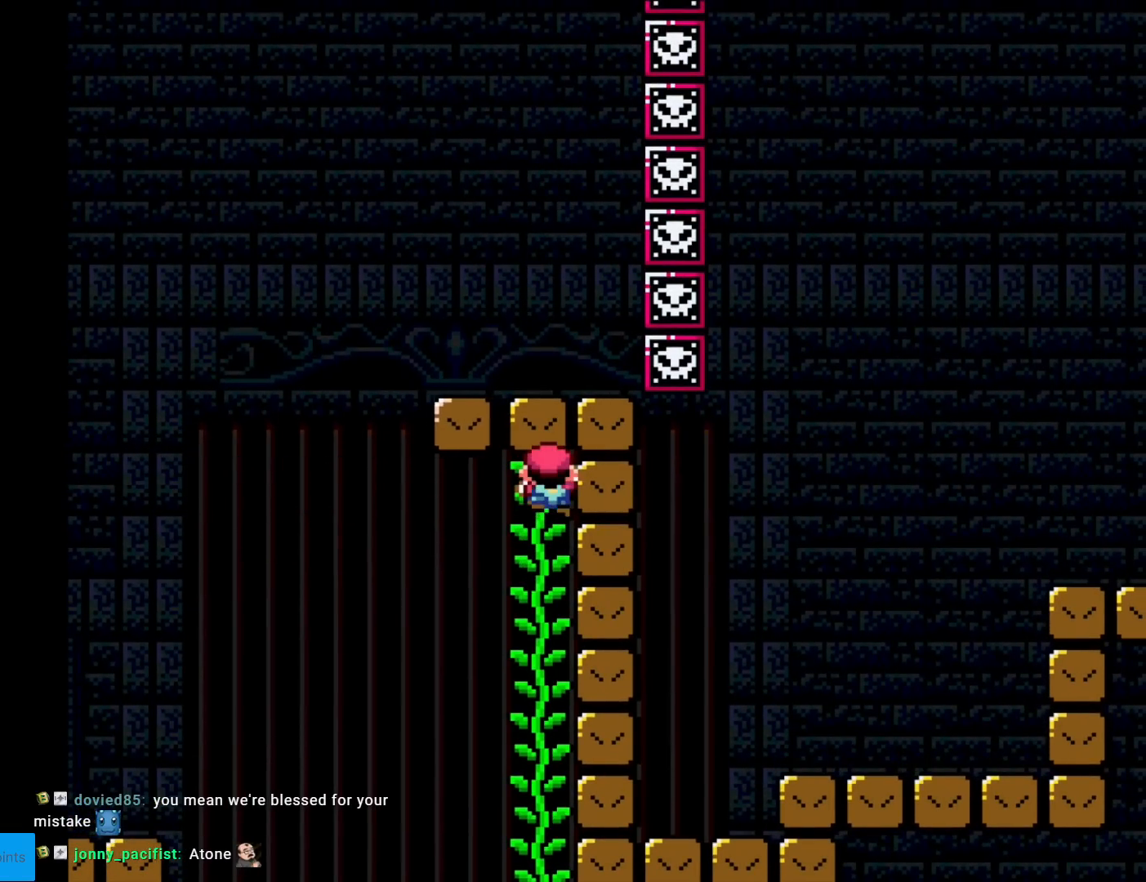
{"buttons": ["Y", "DPAD_RIGHT"], "events": []}
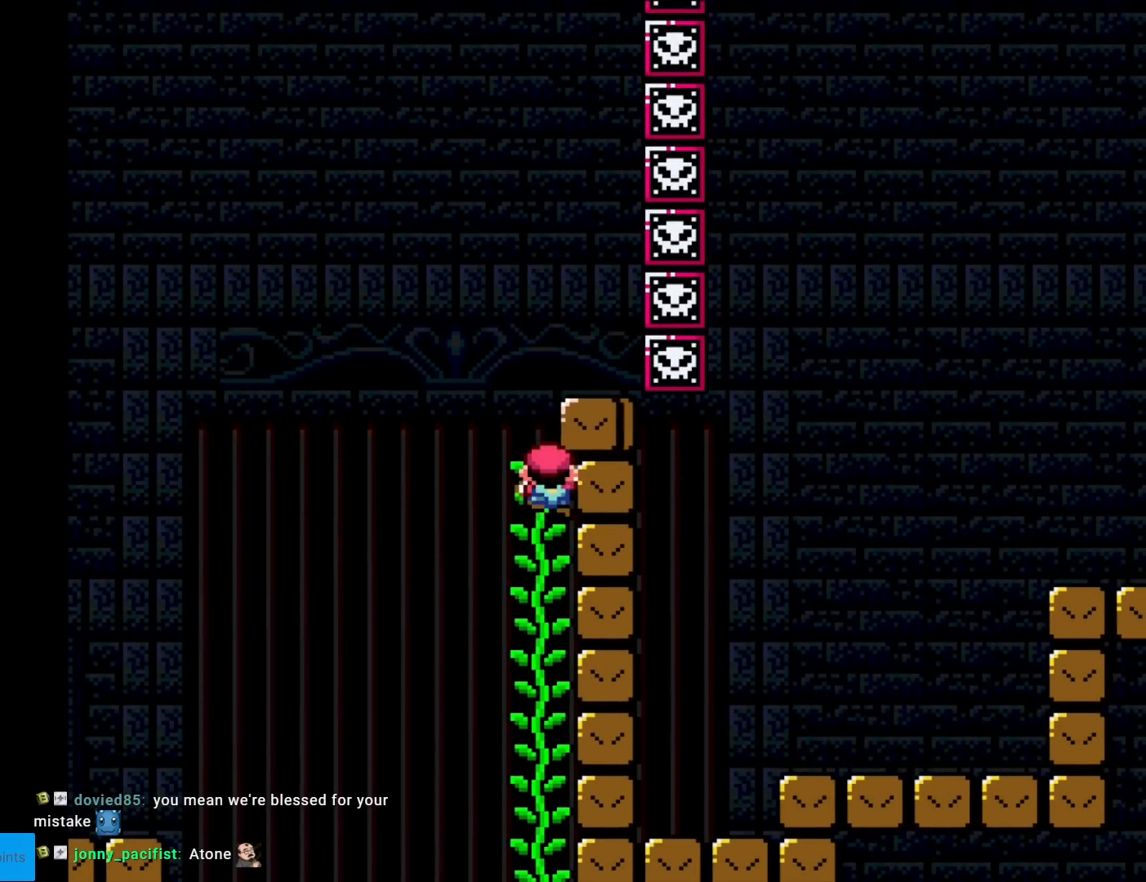
{"buttons": ["Y", "DPAD_RIGHT"], "events": []}
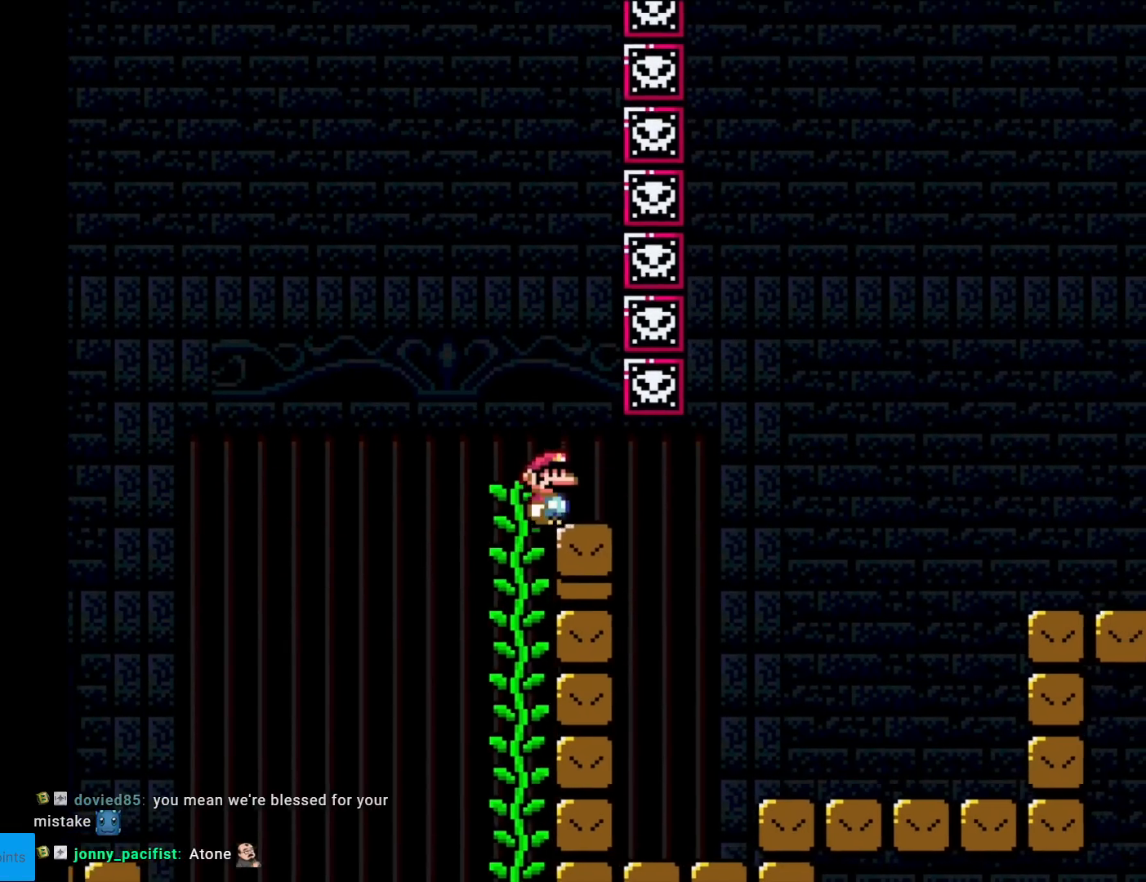
{"buttons": ["Y", "DPAD_RIGHT"], "events": []}
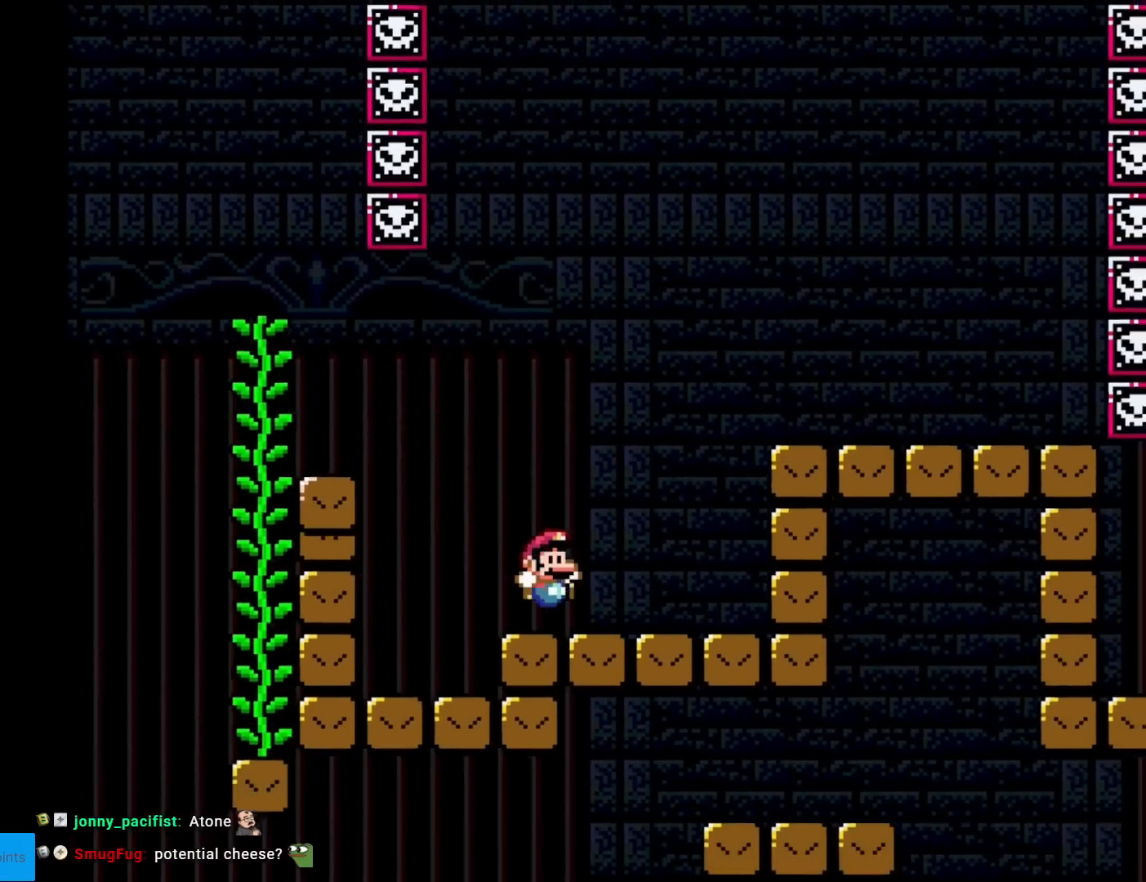
{"buttons": ["X", "DPAD_RIGHT"], "events": [[117, "B", "down"], [267, "B", "up"], [367, "X", "down"], [367, "Y", "up"]]}
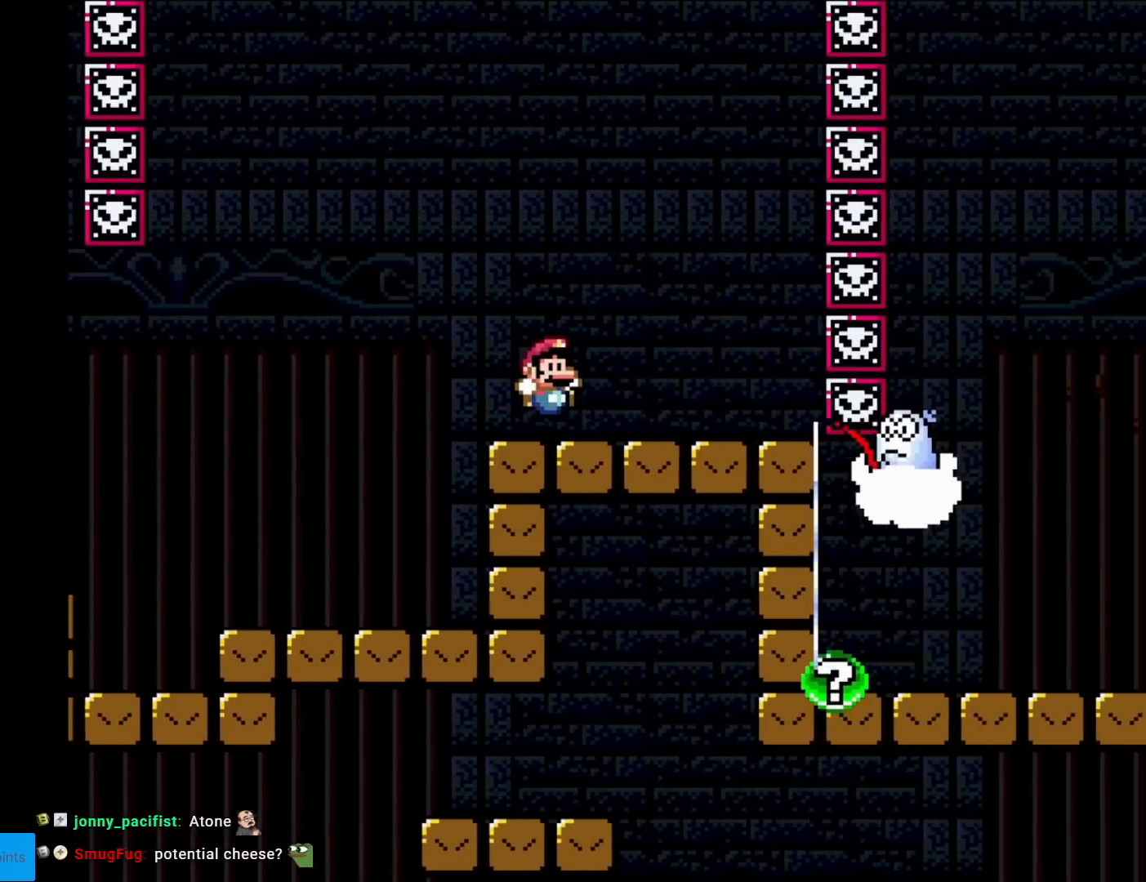
{"buttons": ["A", "X", "DPAD_LEFT"], "events": [[50, "DPAD_RIGHT", "up"], [100, "DPAD_LEFT", "down"], [483, "A", "down"]]}
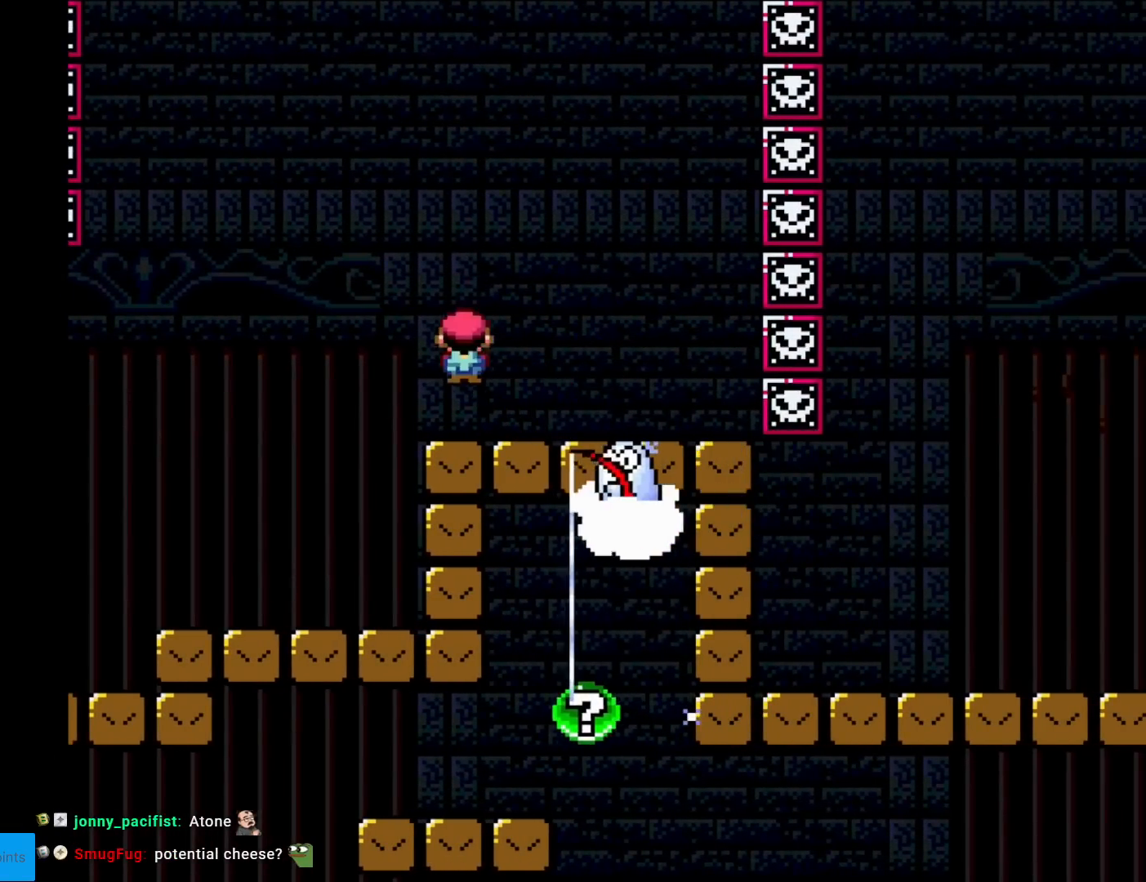
{"buttons": ["X", "DPAD_RIGHT"], "events": [[117, "DPAD_LEFT", "up"], [184, "DPAD_RIGHT", "down"], [350, "A", "up"]]}
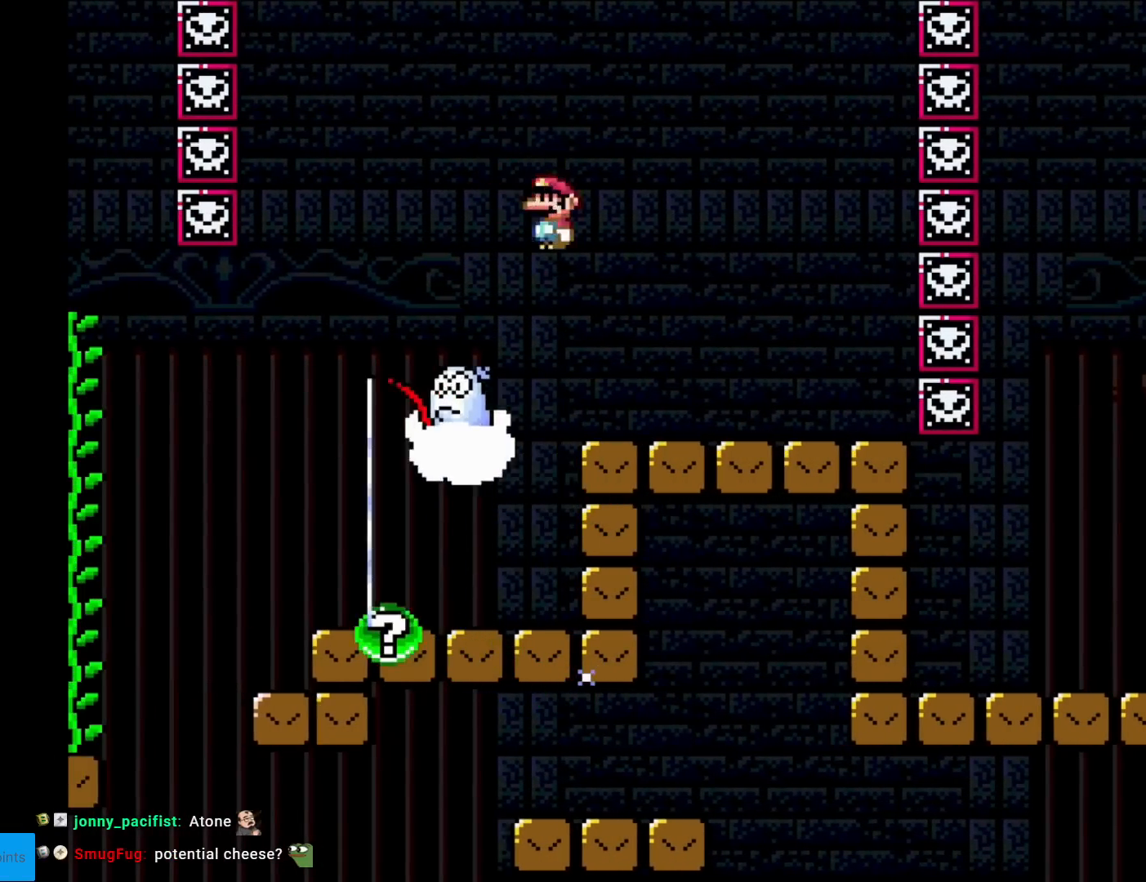
{"buttons": ["X", "DPAD_LEFT"], "events": [[433, "DPAD_RIGHT", "up"], [450, "DPAD_UP", "down"], [467, "DPAD_LEFT", "down"], [467, "DPAD_UP", "up"]]}
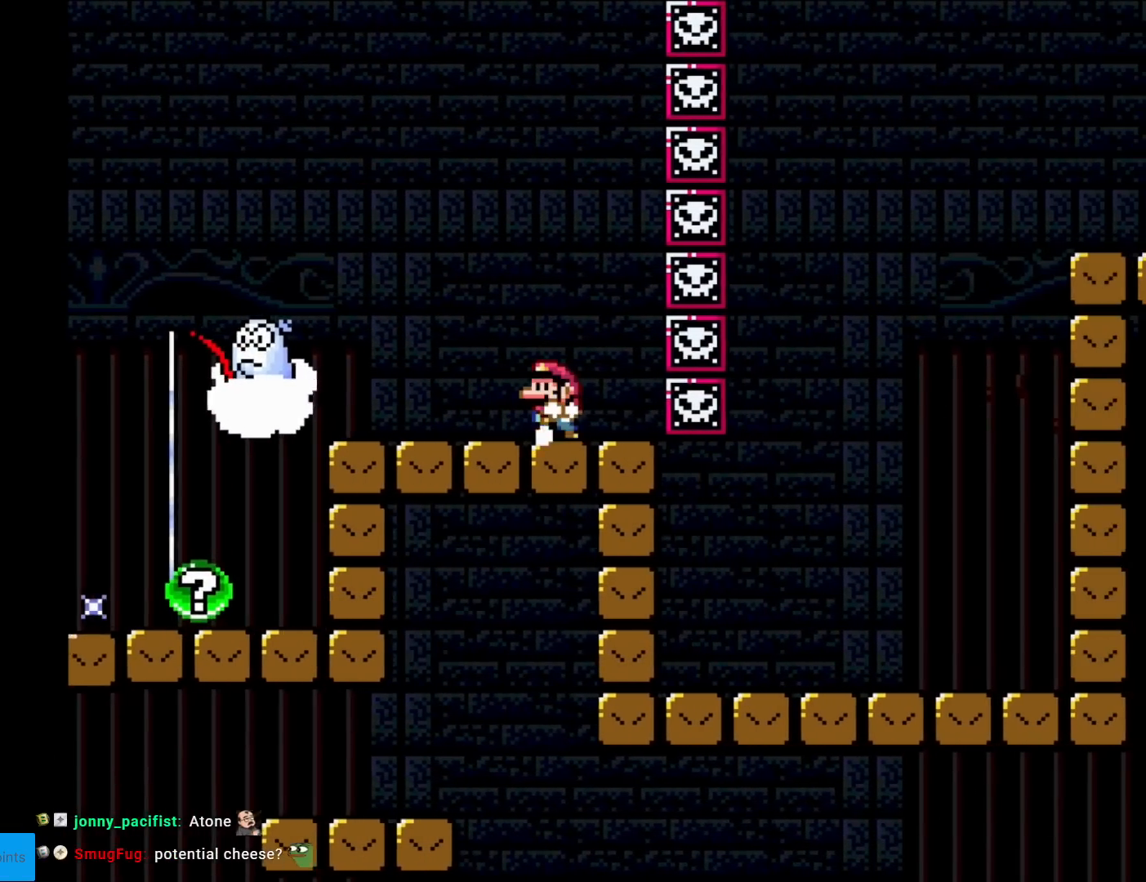
{"buttons": ["X", "DPAD_LEFT"], "events": [[84, "DPAD_LEFT", "up"], [501, "DPAD_LEFT", "down"]]}
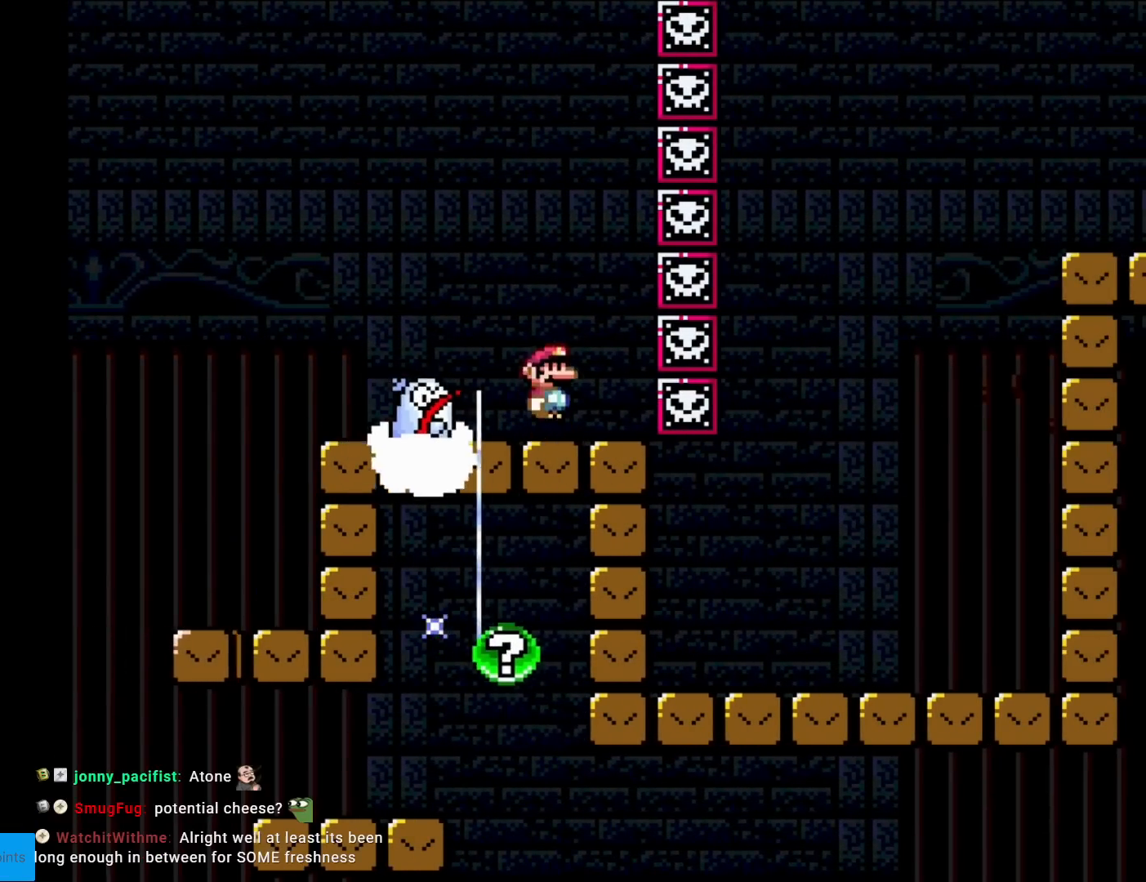
{"buttons": ["A", "X", "DPAD_LEFT"], "events": [[17, "A", "down"], [200, "A", "up"], [300, "A", "down"]]}